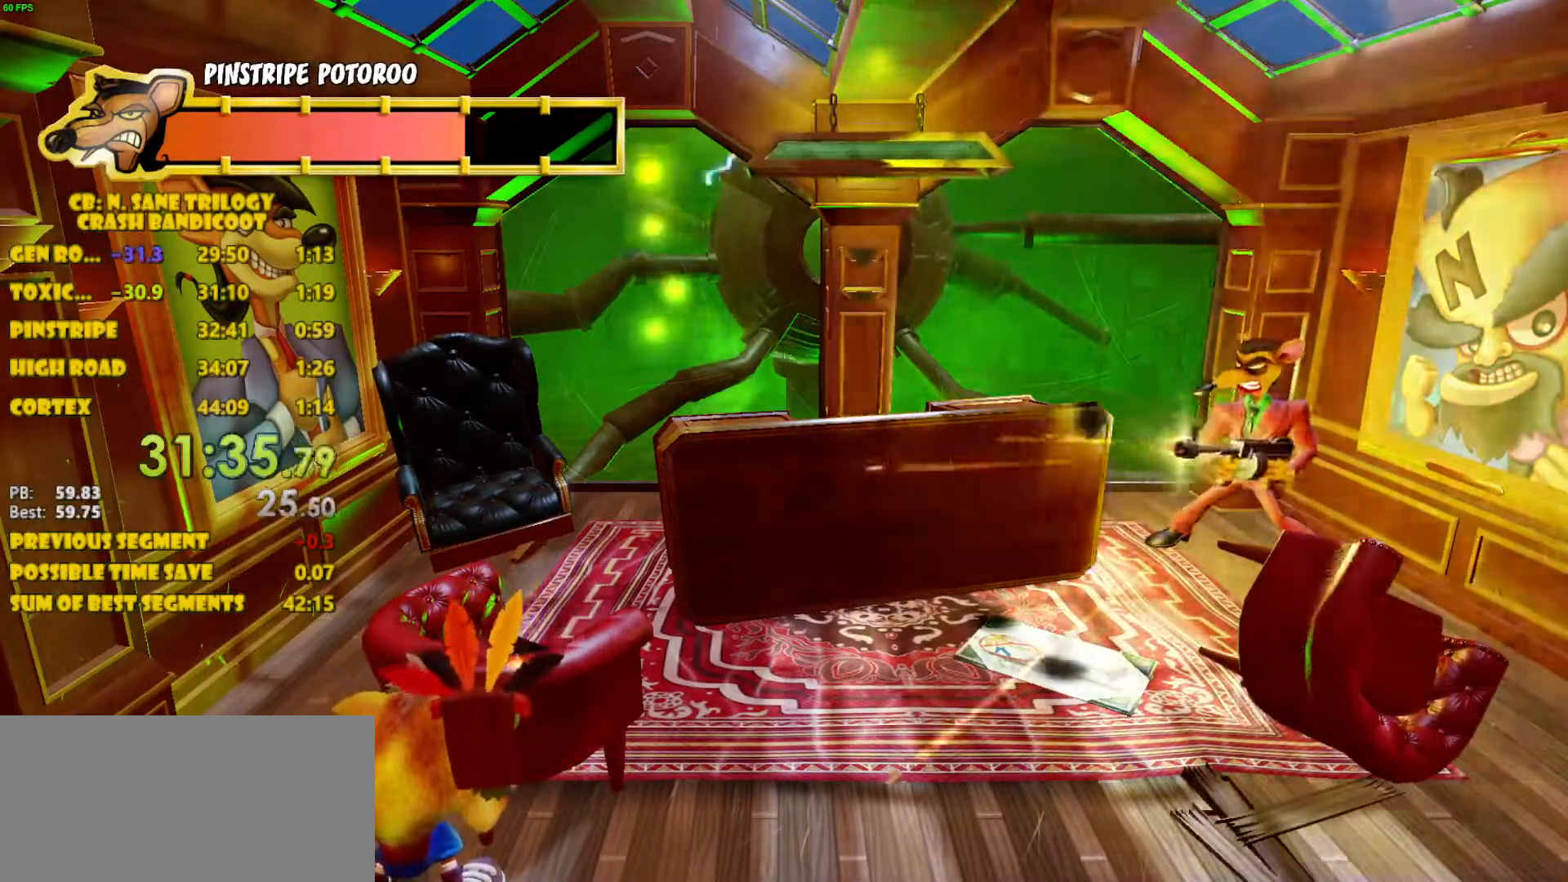
Gameplay with a controller (PlayStation layout); each line is a JSON object with the inputs held at the frame after it. "events" lists button and stick changes between this image and that frame as [ms after this image, input, new state], when the widget could be followed in between. Not read: L3 R3 right_stick.
{"buttons": [], "left_stick": "center", "events": []}
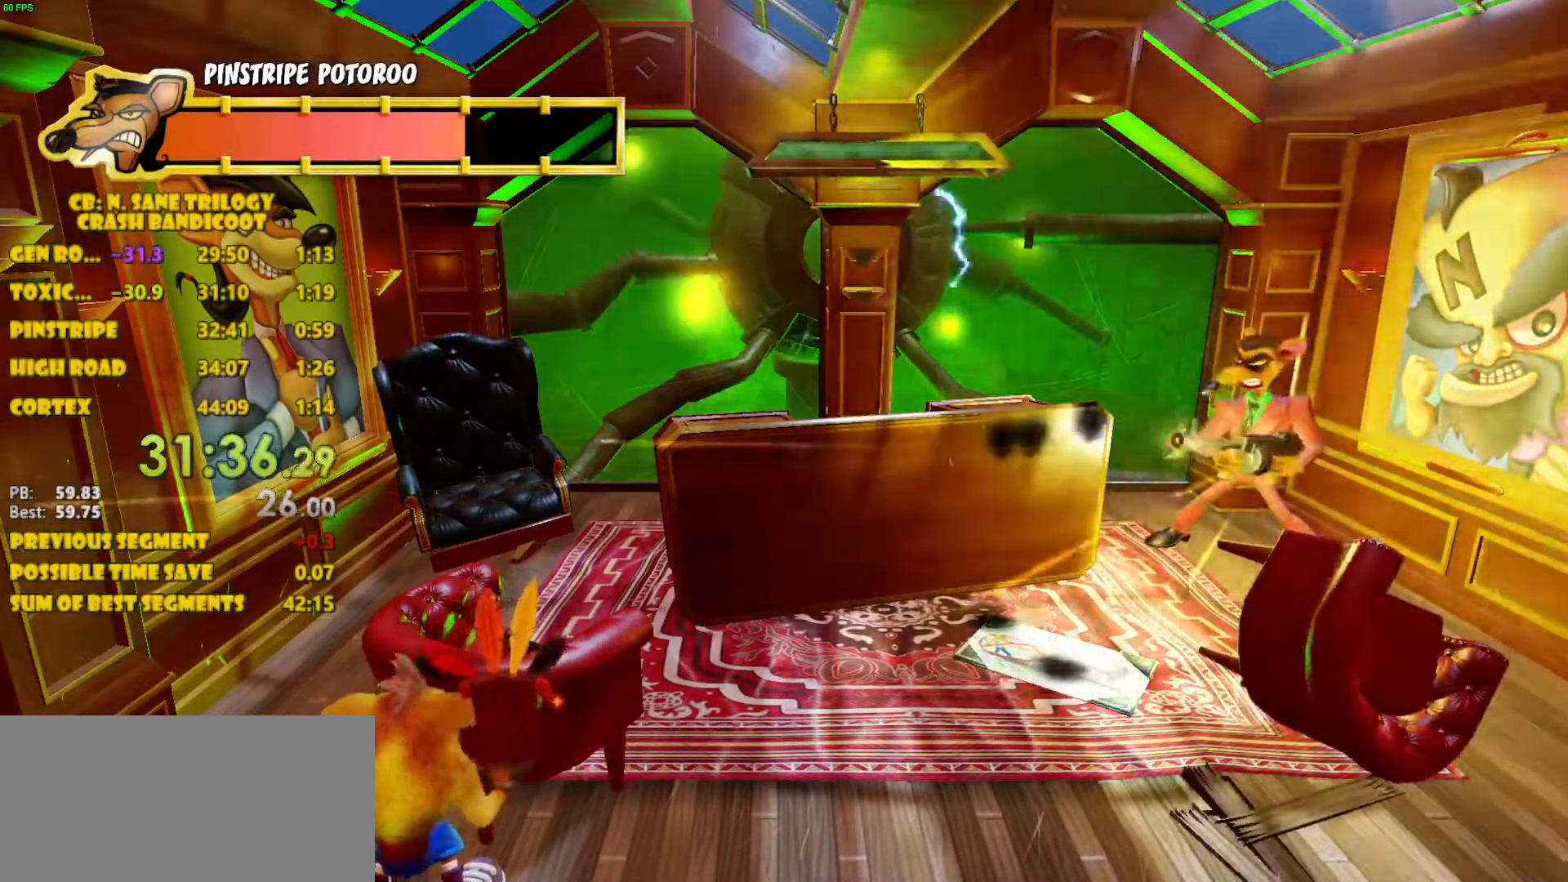
{"buttons": [], "left_stick": "center", "events": []}
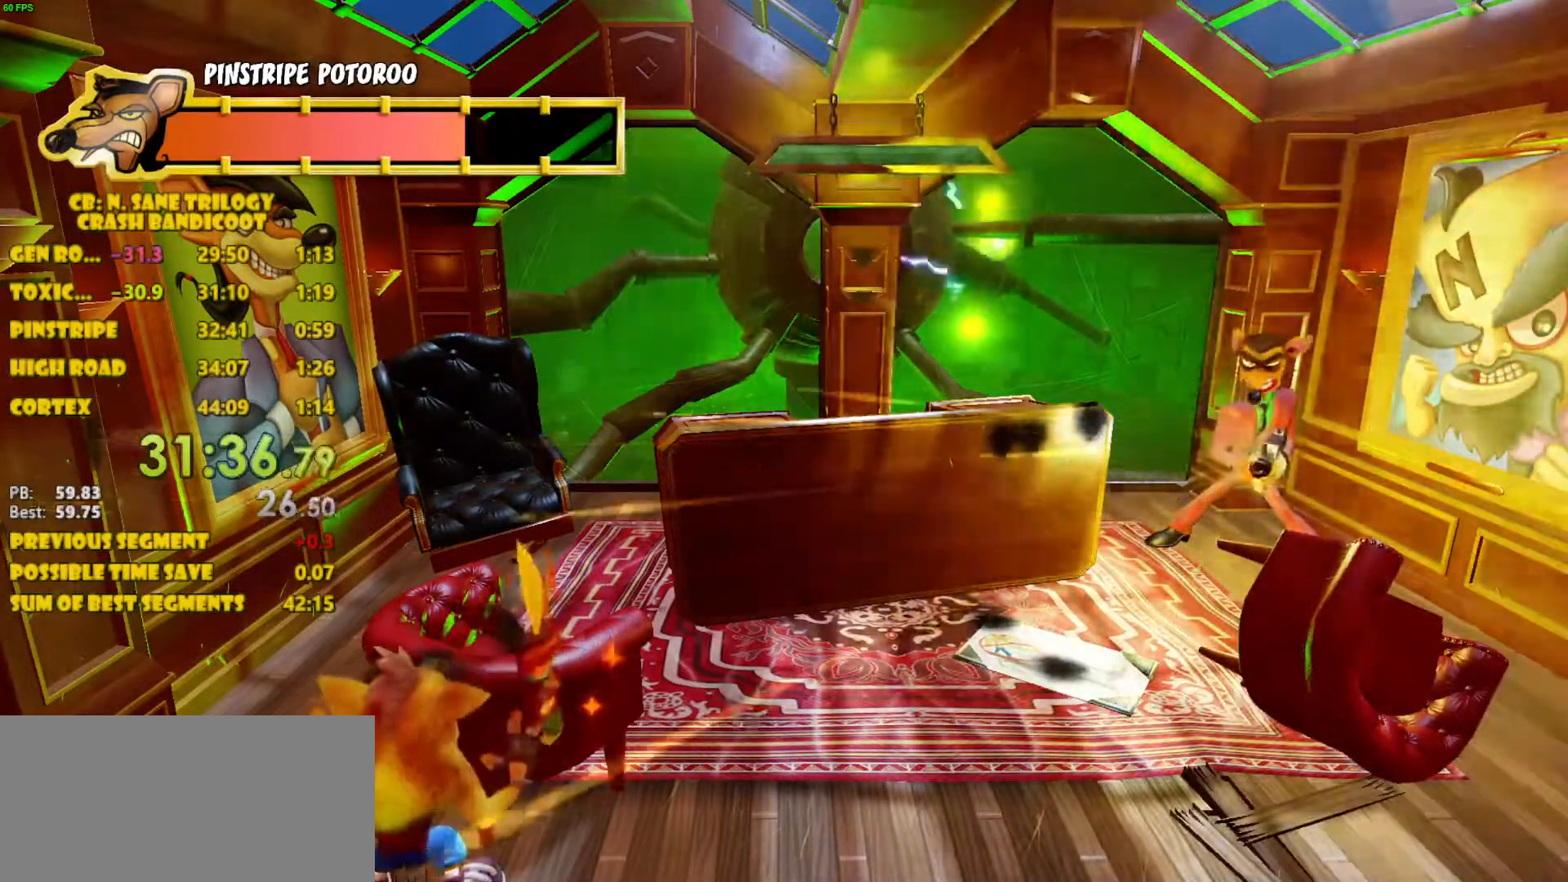
{"buttons": ["DPAD_RIGHT"], "left_stick": "center", "events": [[350, "DPAD_RIGHT", "down"]]}
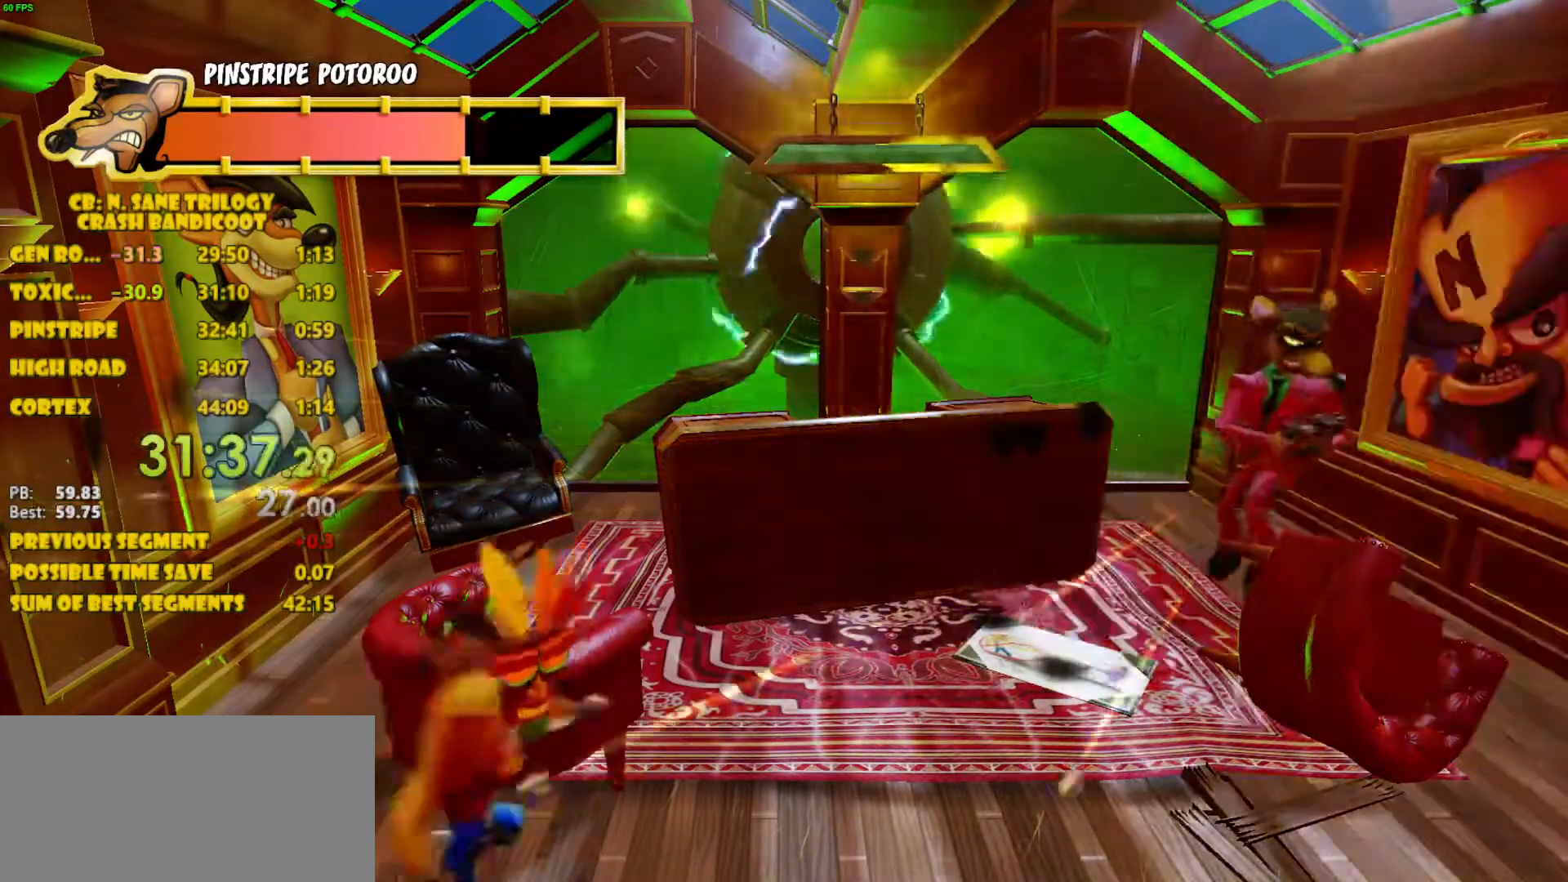
{"buttons": ["DPAD_UP", "DPAD_RIGHT"], "left_stick": "center", "events": [[350, "DPAD_UP", "down"]]}
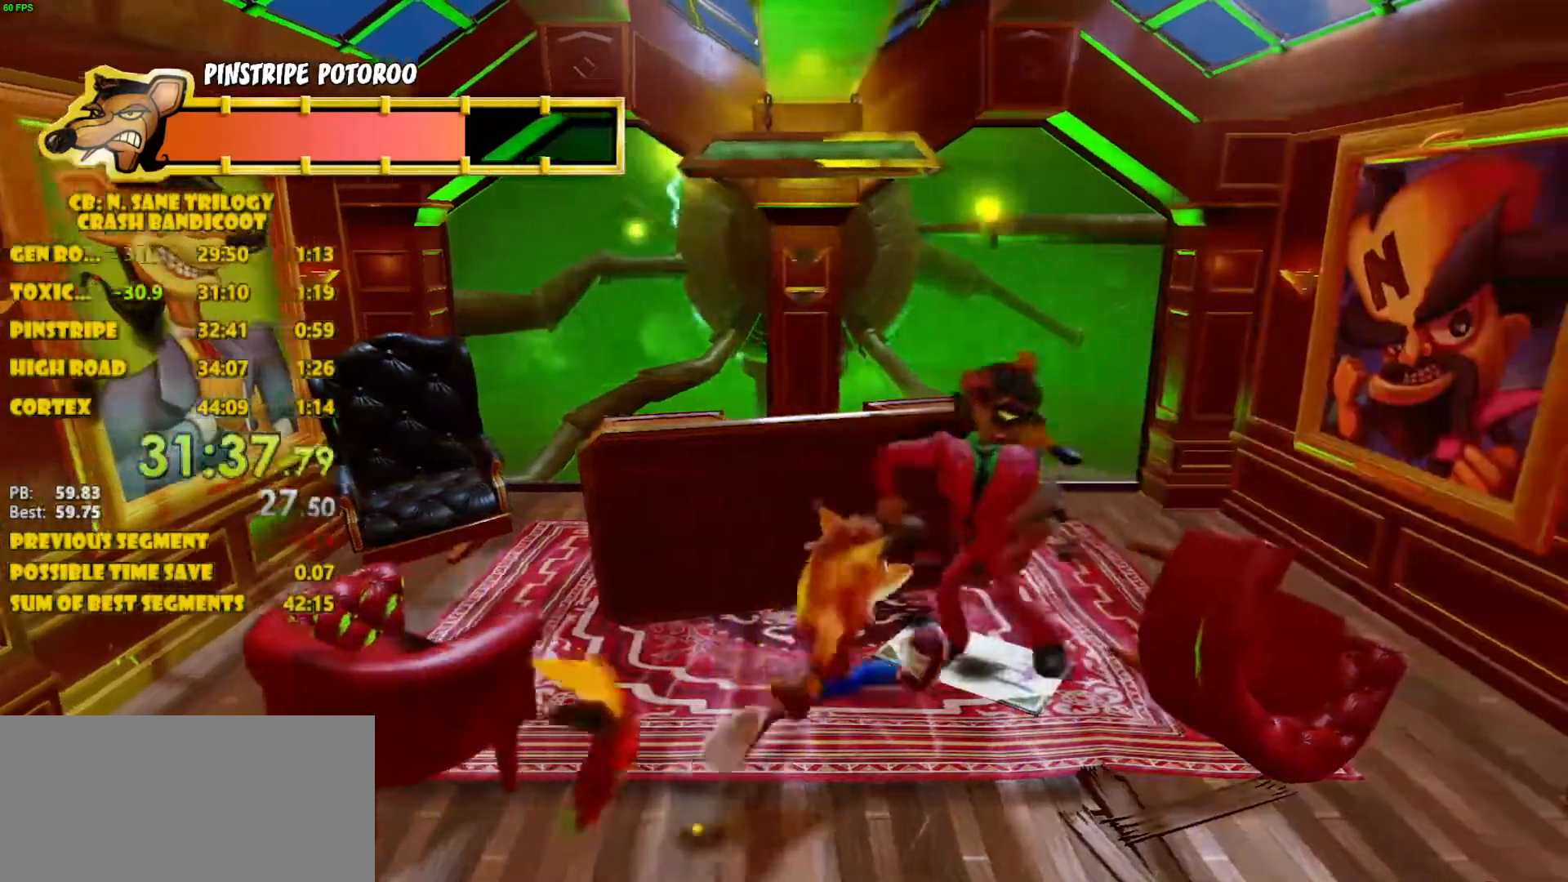
{"buttons": ["DPAD_LEFT"], "left_stick": "center", "events": [[50, "SQUARE", "down"], [150, "DPAD_DOWN", "down"], [150, "DPAD_UP", "up"], [150, "SQUARE", "up"], [250, "DPAD_LEFT", "down"], [250, "DPAD_RIGHT", "up"], [500, "DPAD_DOWN", "up"]]}
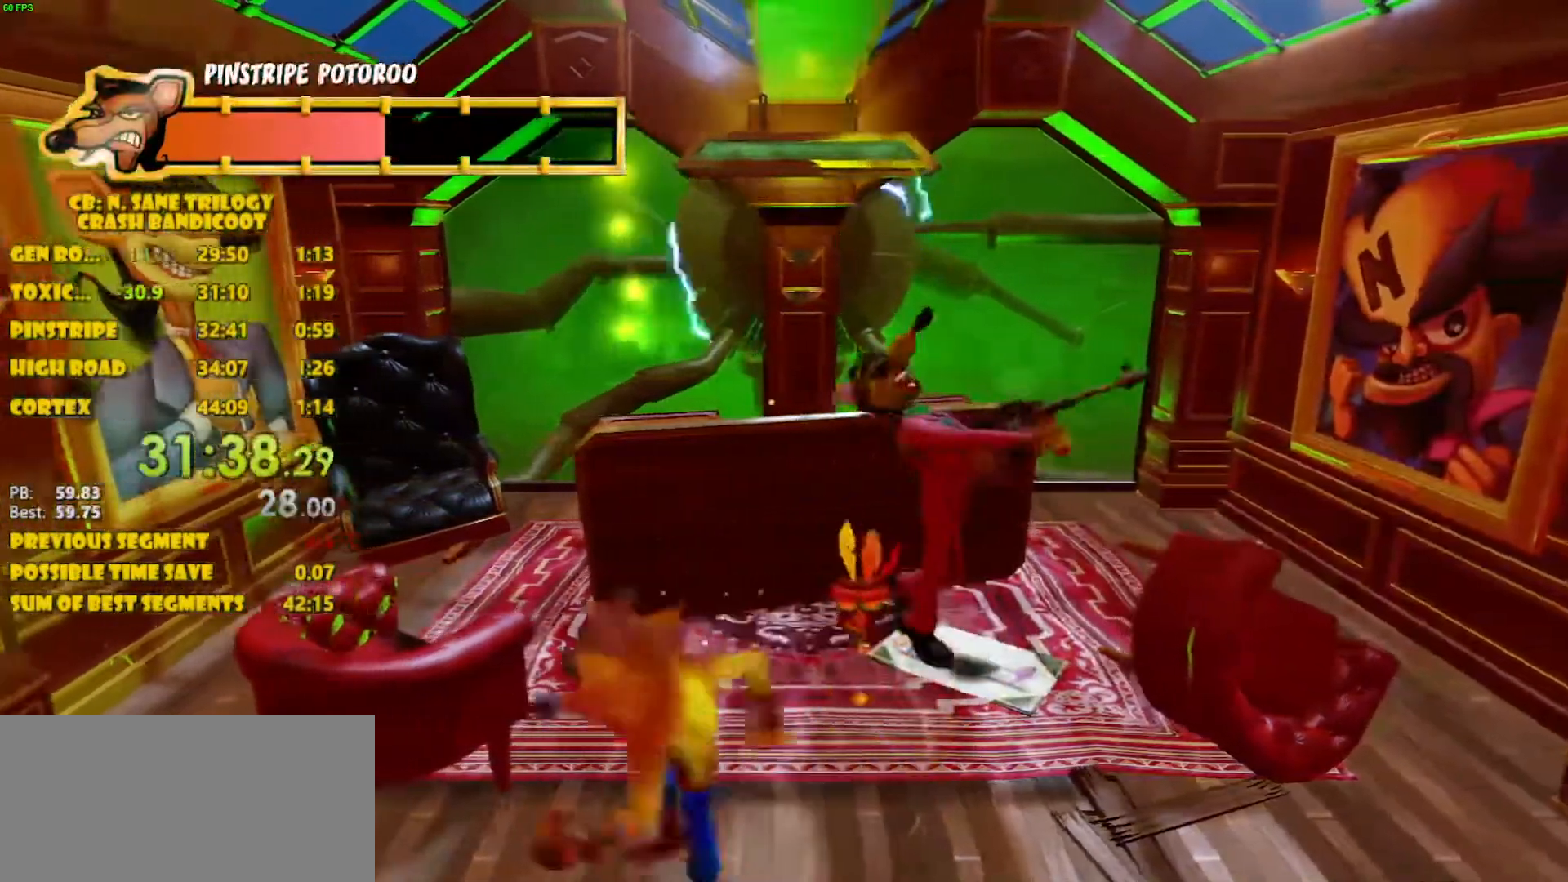
{"buttons": ["DPAD_UP"], "left_stick": "center", "events": [[383, "DPAD_UP", "down"], [483, "DPAD_LEFT", "up"]]}
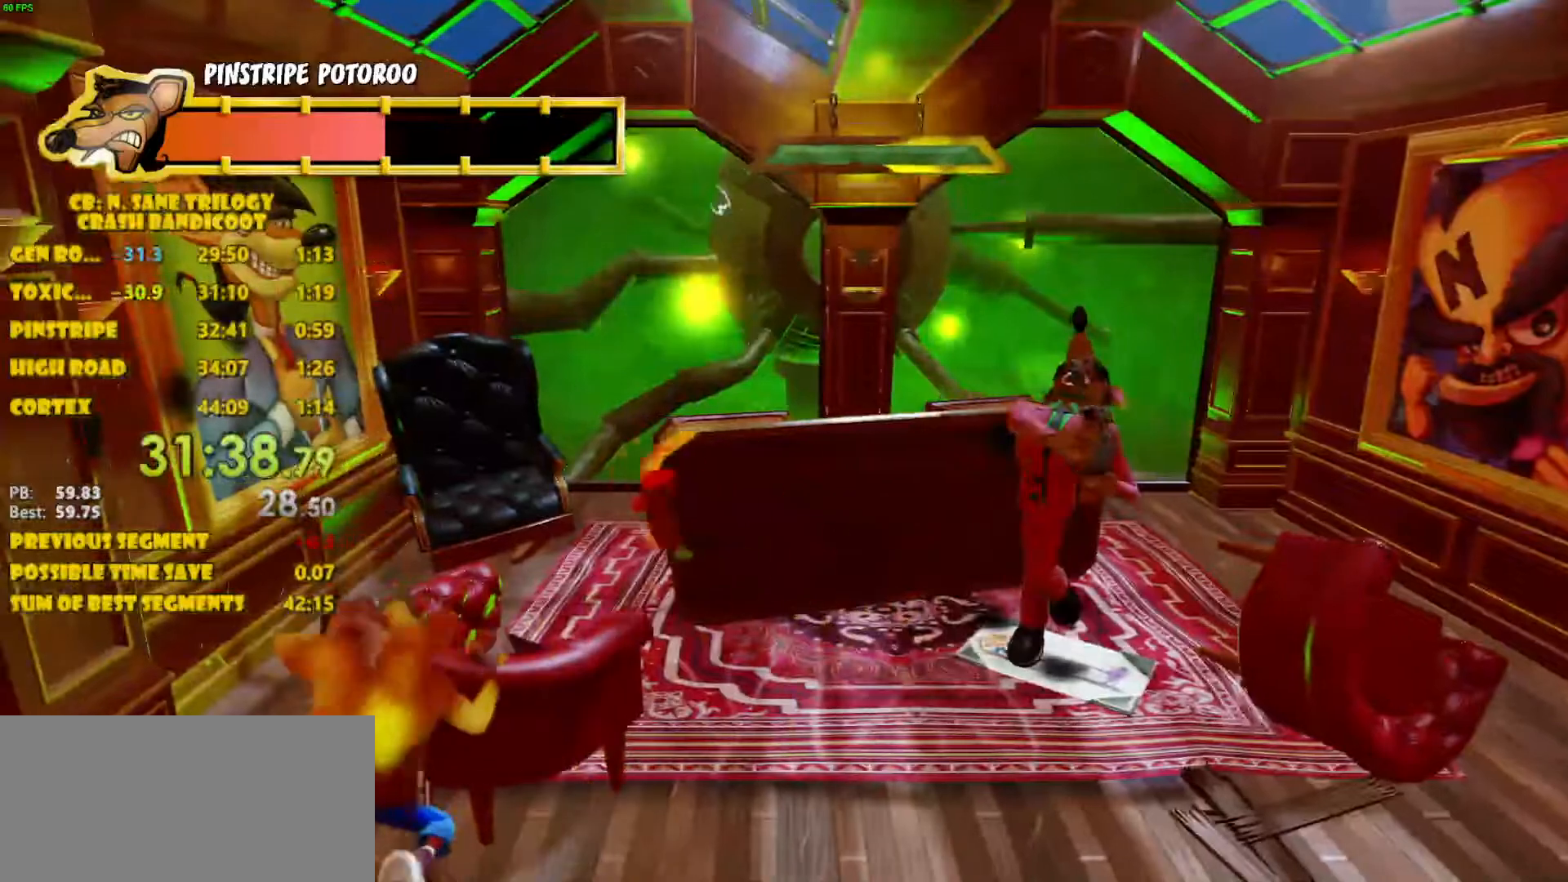
{"buttons": [], "left_stick": "center", "events": [[33, "DPAD_LEFT", "down"], [33, "DPAD_UP", "up"], [200, "DPAD_LEFT", "up"]]}
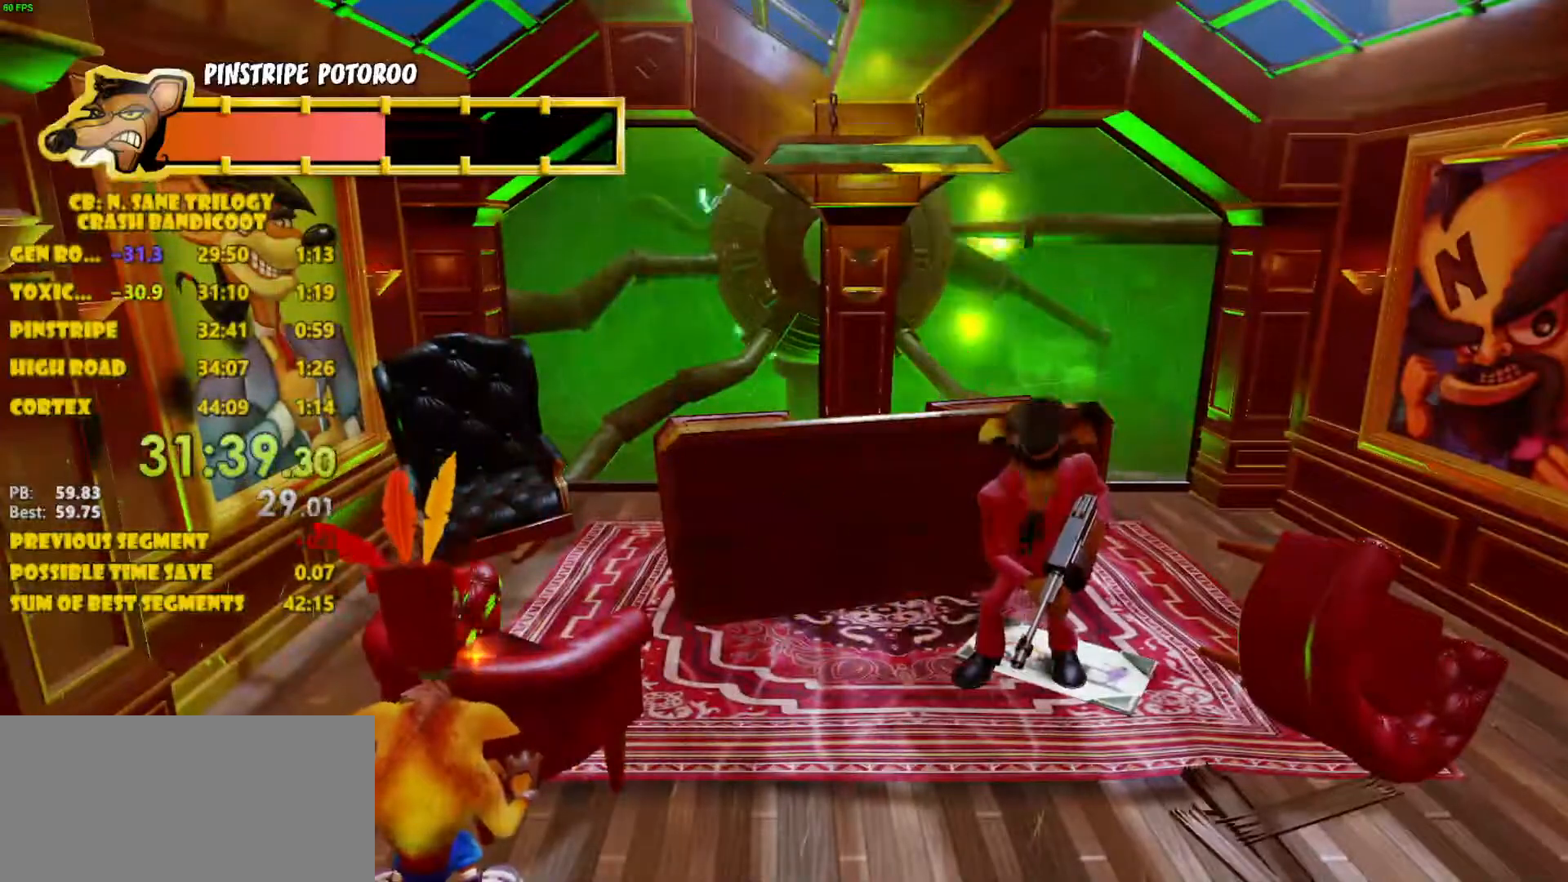
{"buttons": [], "left_stick": "center", "events": []}
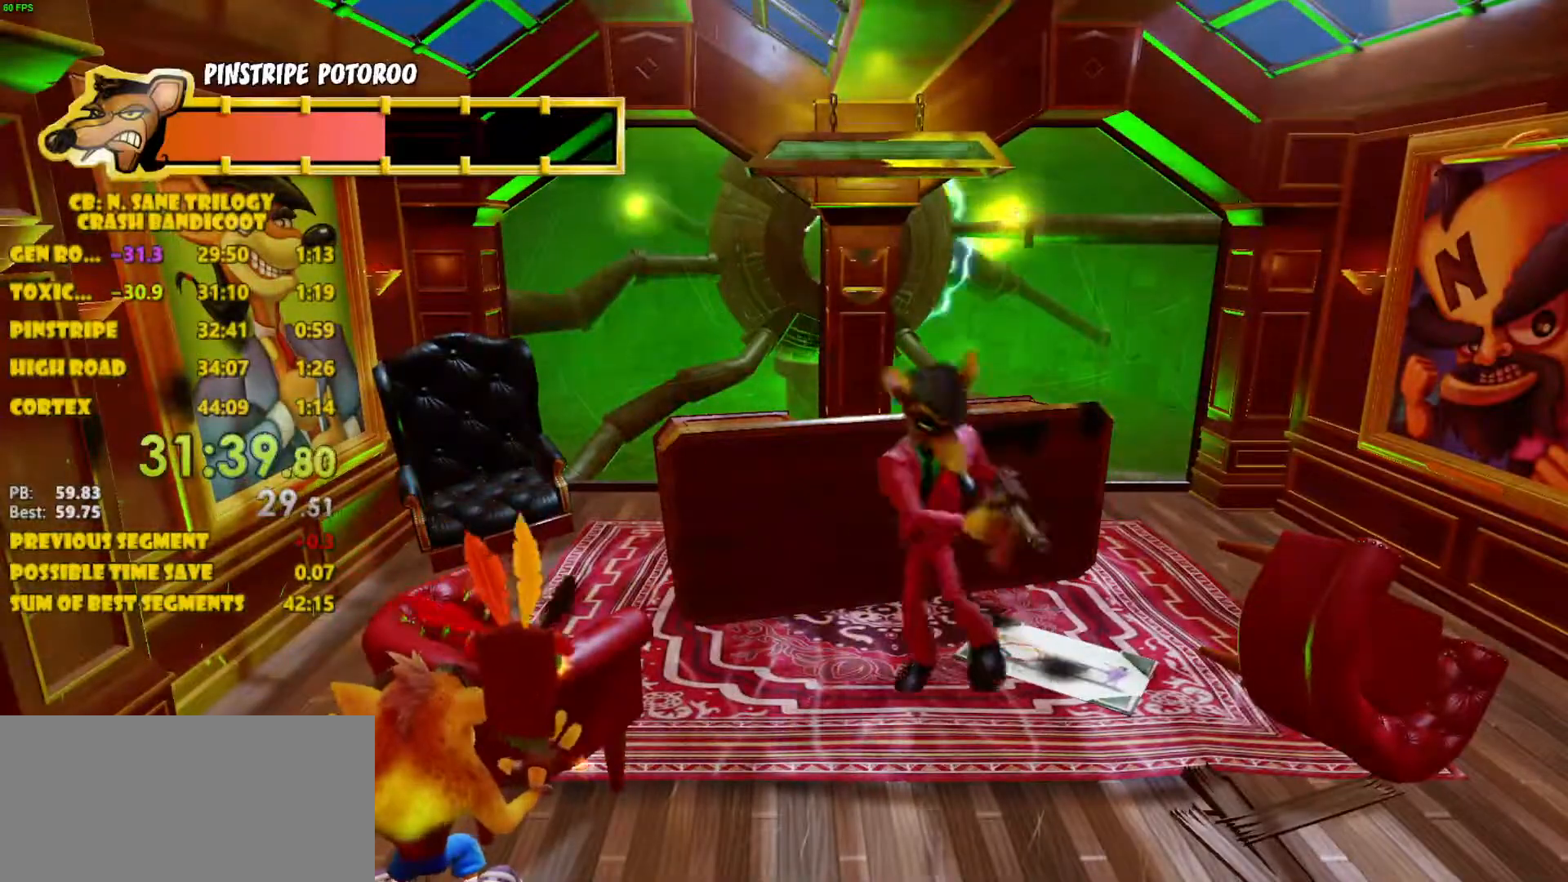
{"buttons": [], "left_stick": "center", "events": []}
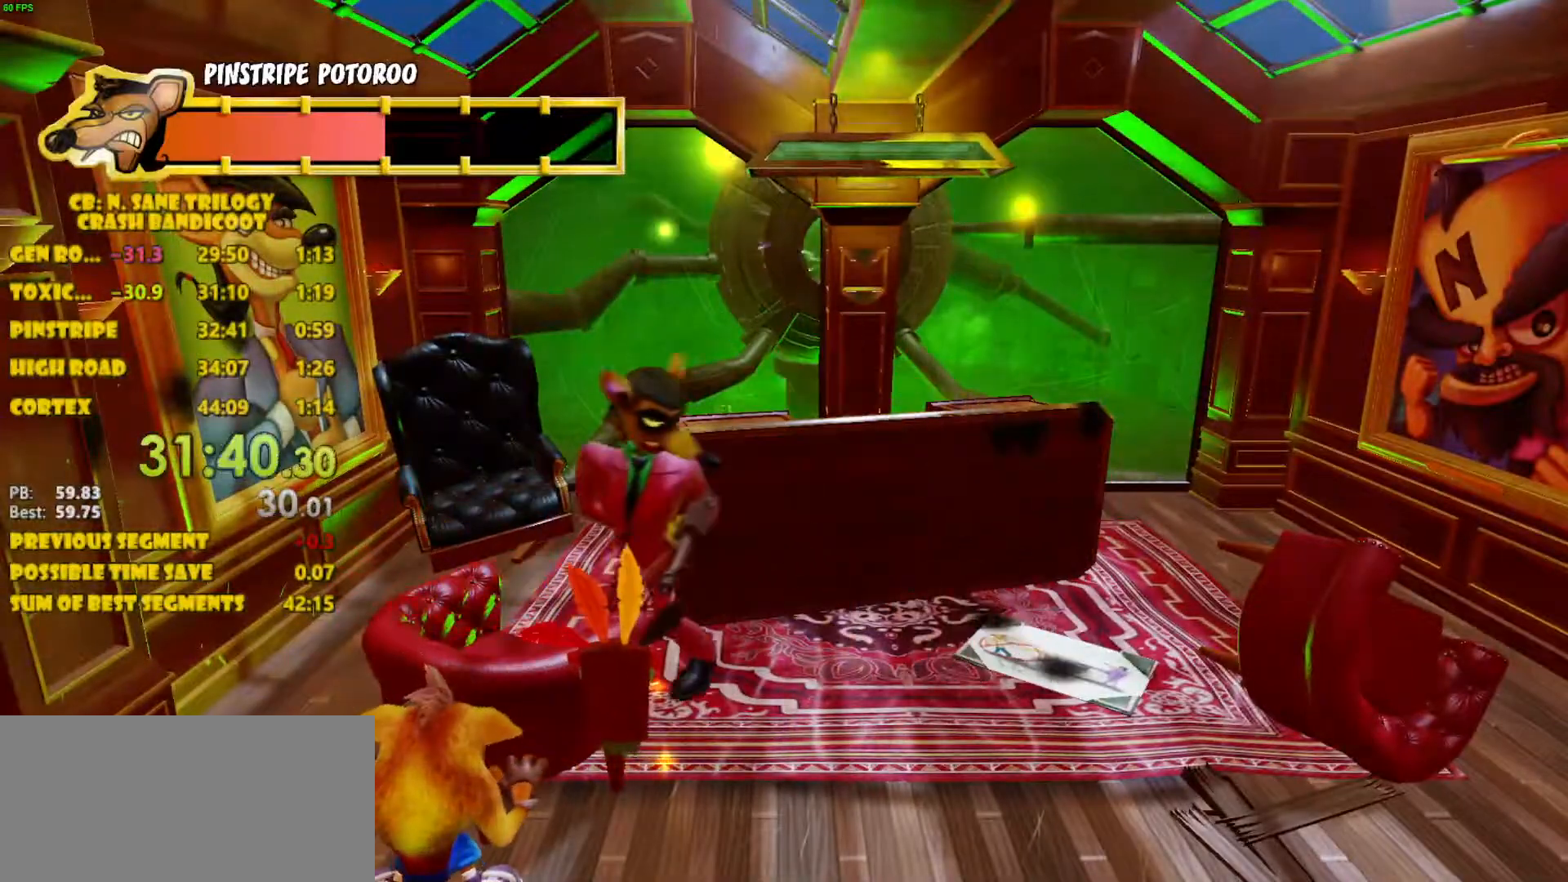
{"buttons": [], "left_stick": "center", "events": []}
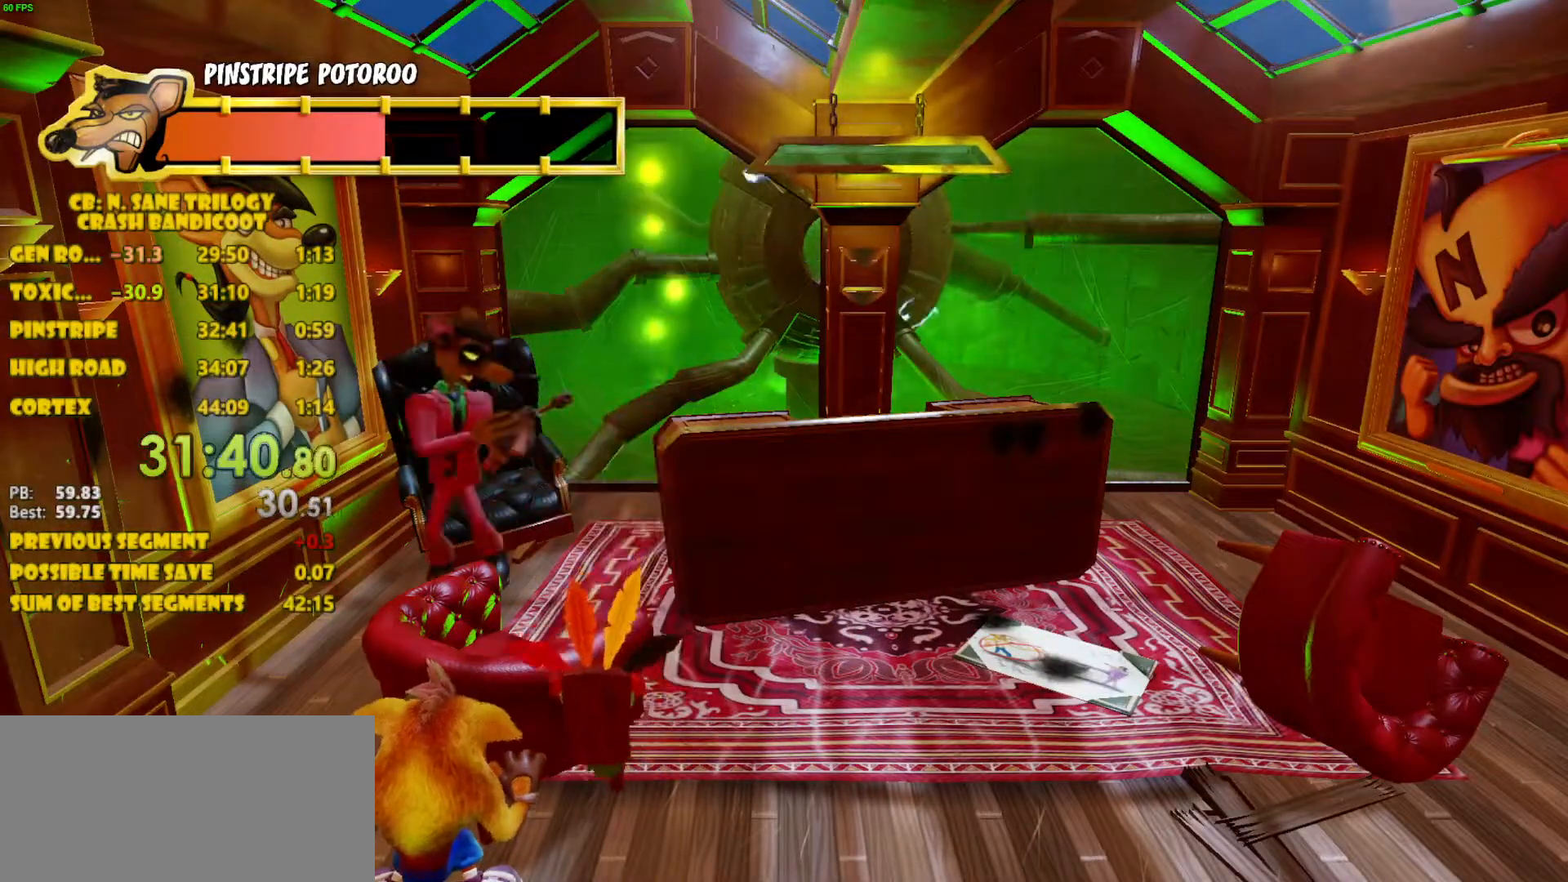
{"buttons": [], "left_stick": "center", "events": []}
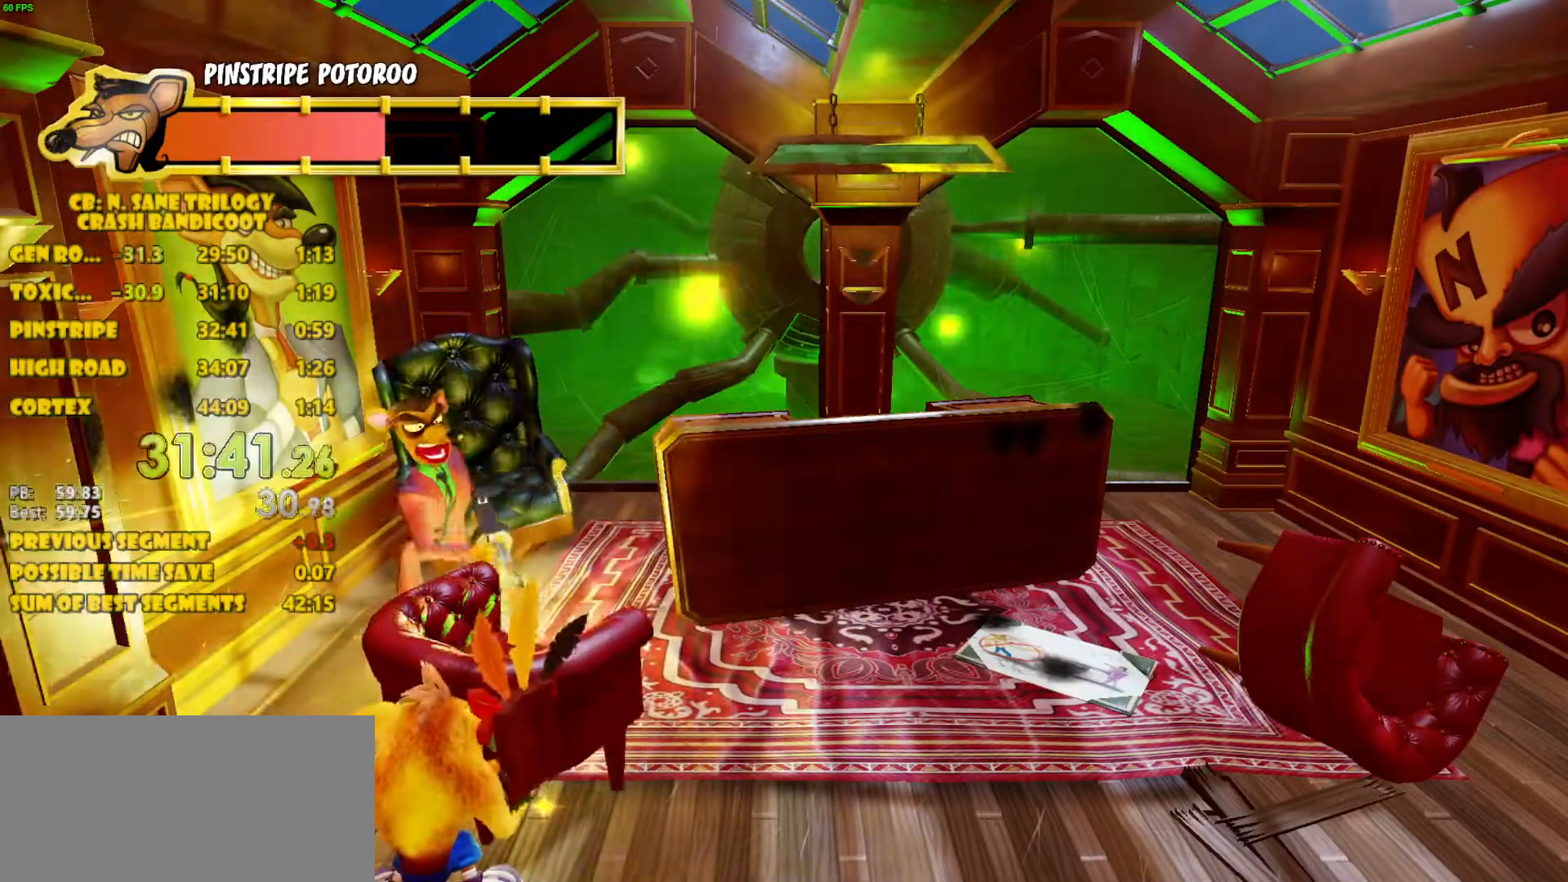
{"buttons": [], "left_stick": "center", "events": []}
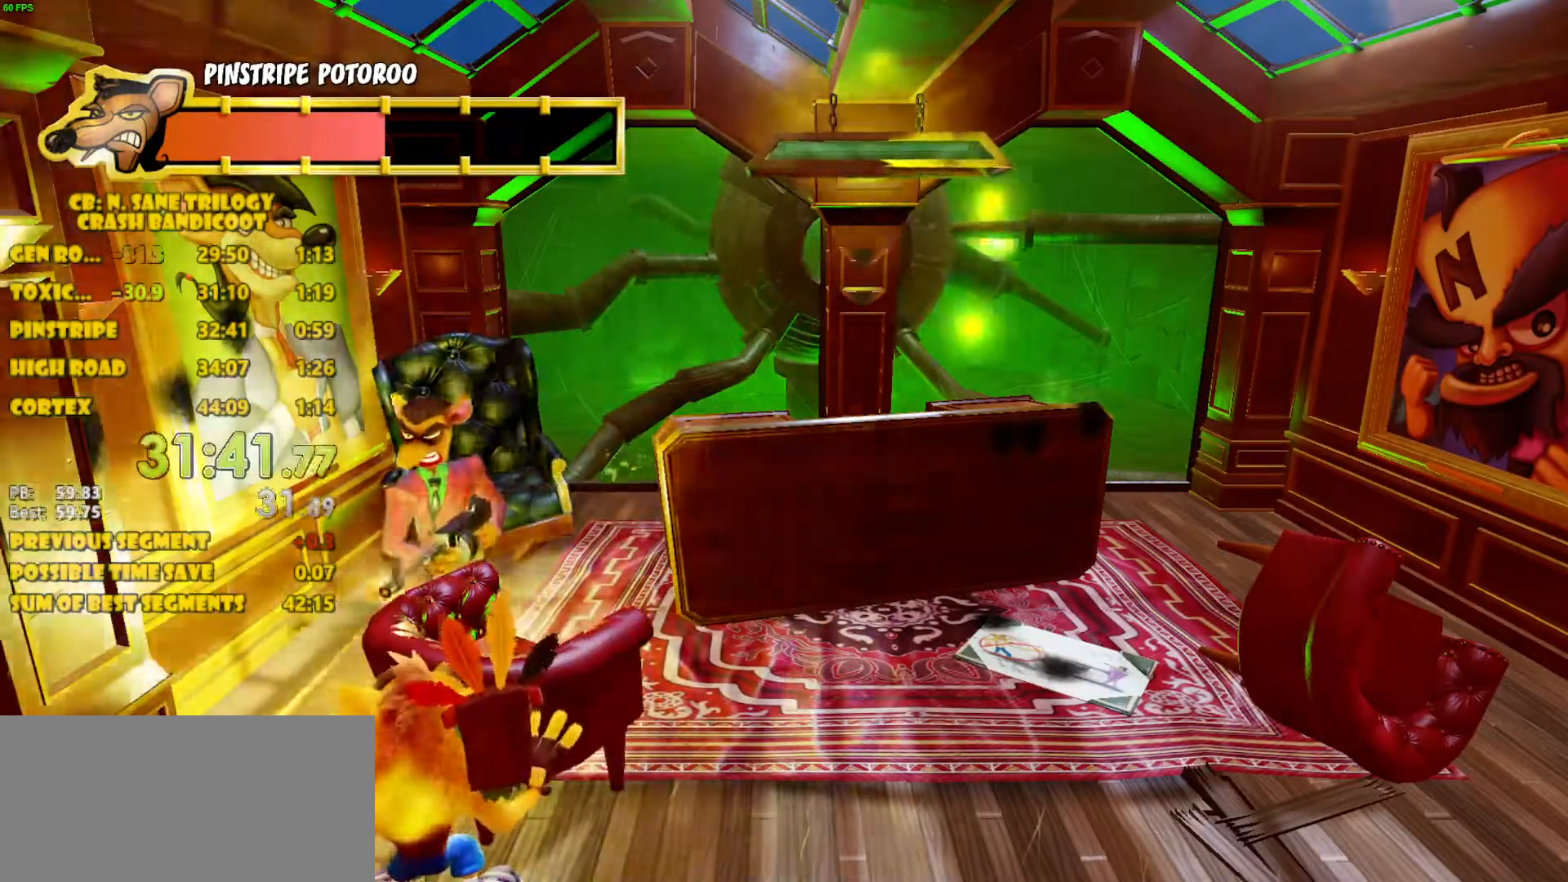
{"buttons": [], "left_stick": "center", "events": []}
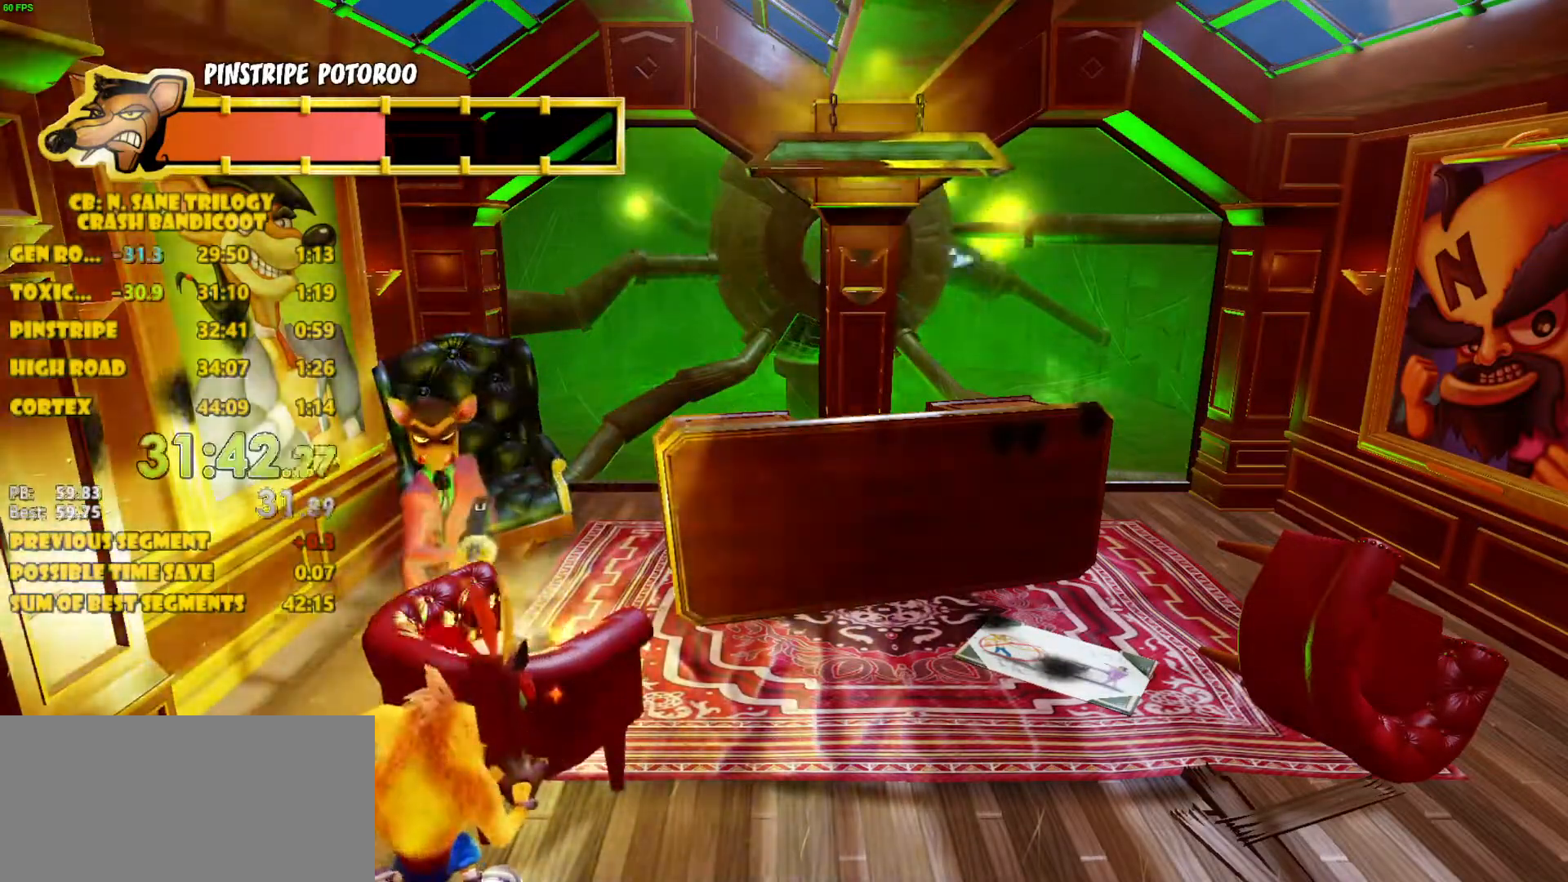
{"buttons": [], "left_stick": "center", "events": []}
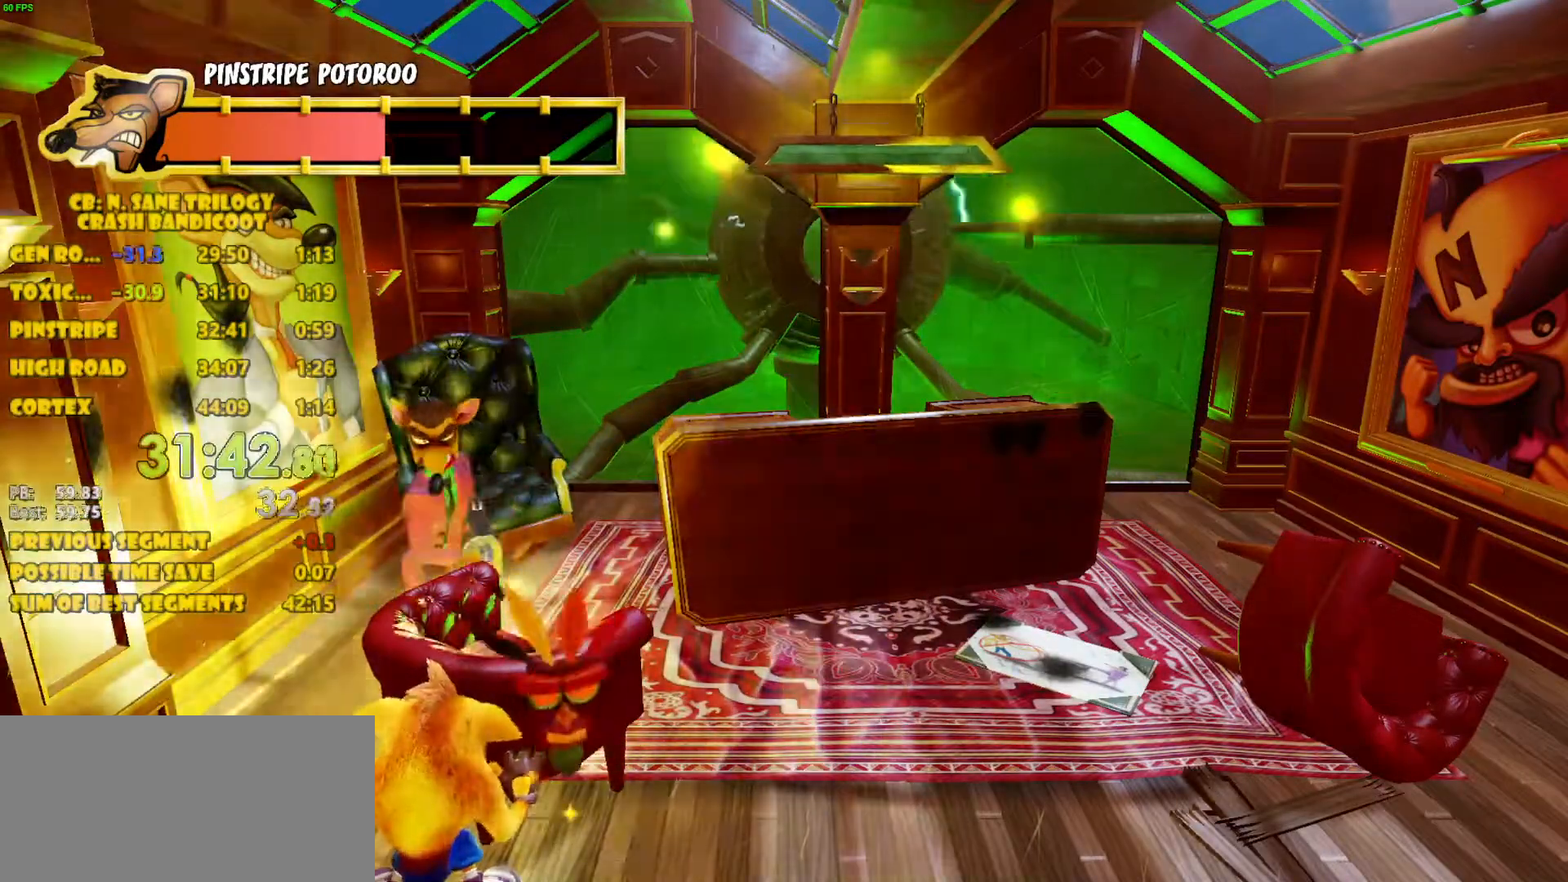
{"buttons": ["CROSS", "DPAD_UP"], "left_stick": "center", "events": [[133, "DPAD_UP", "down"], [167, "CROSS", "down"]]}
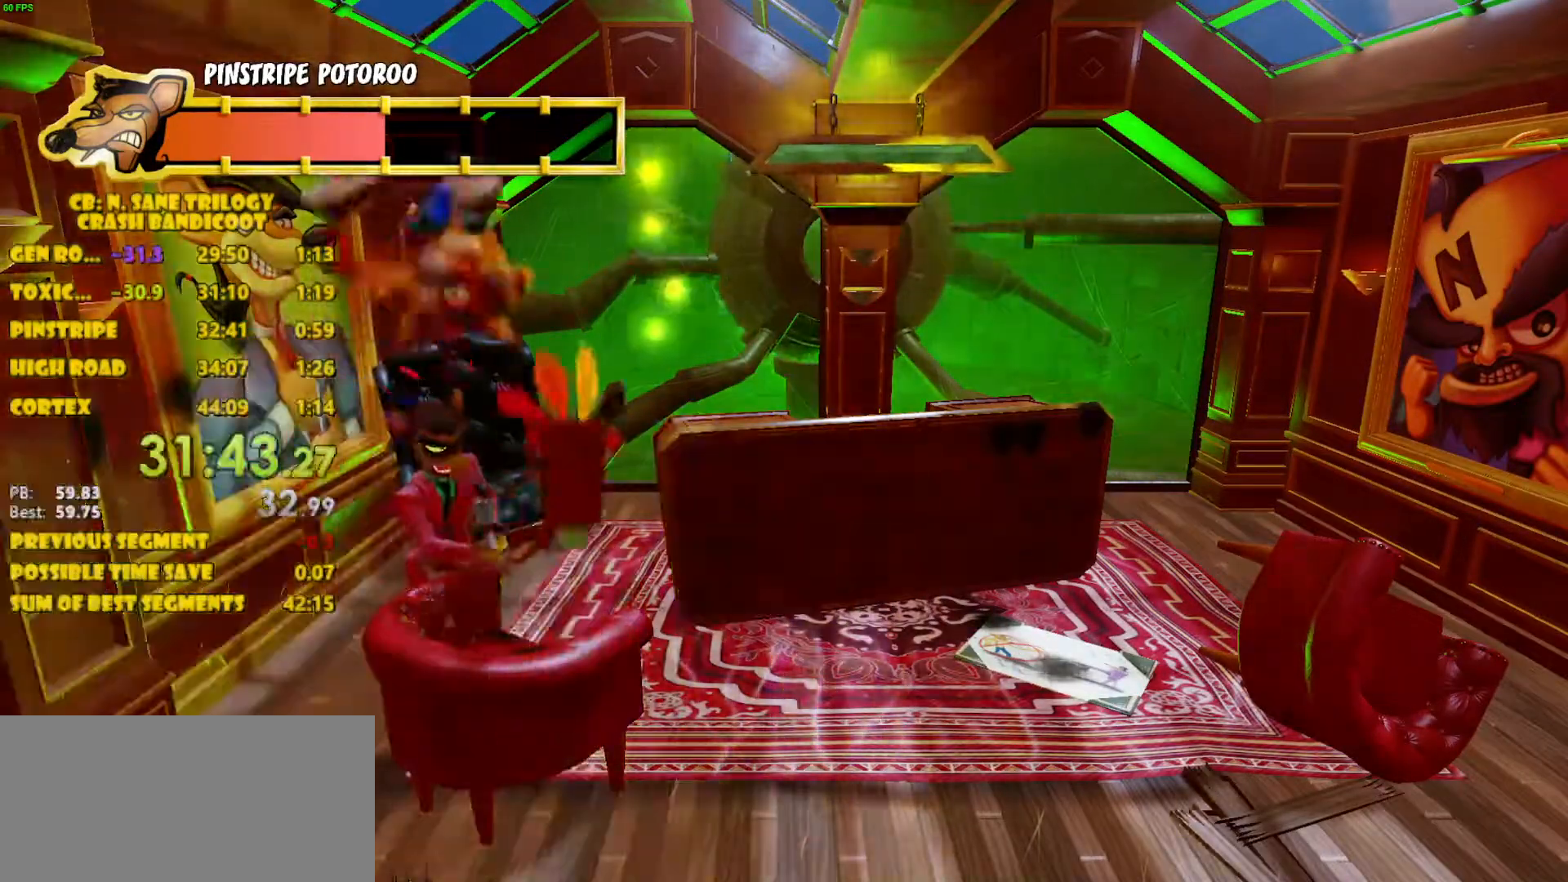
{"buttons": ["CROSS", "DPAD_DOWN", "DPAD_RIGHT"], "left_stick": "center", "events": [[67, "DPAD_LEFT", "down"], [100, "CROSS", "up"], [217, "SQUARE", "down"], [250, "DPAD_LEFT", "up"], [317, "DPAD_RIGHT", "down"], [317, "SQUARE", "up"], [383, "CROSS", "down"], [383, "DPAD_UP", "up"], [483, "DPAD_DOWN", "down"]]}
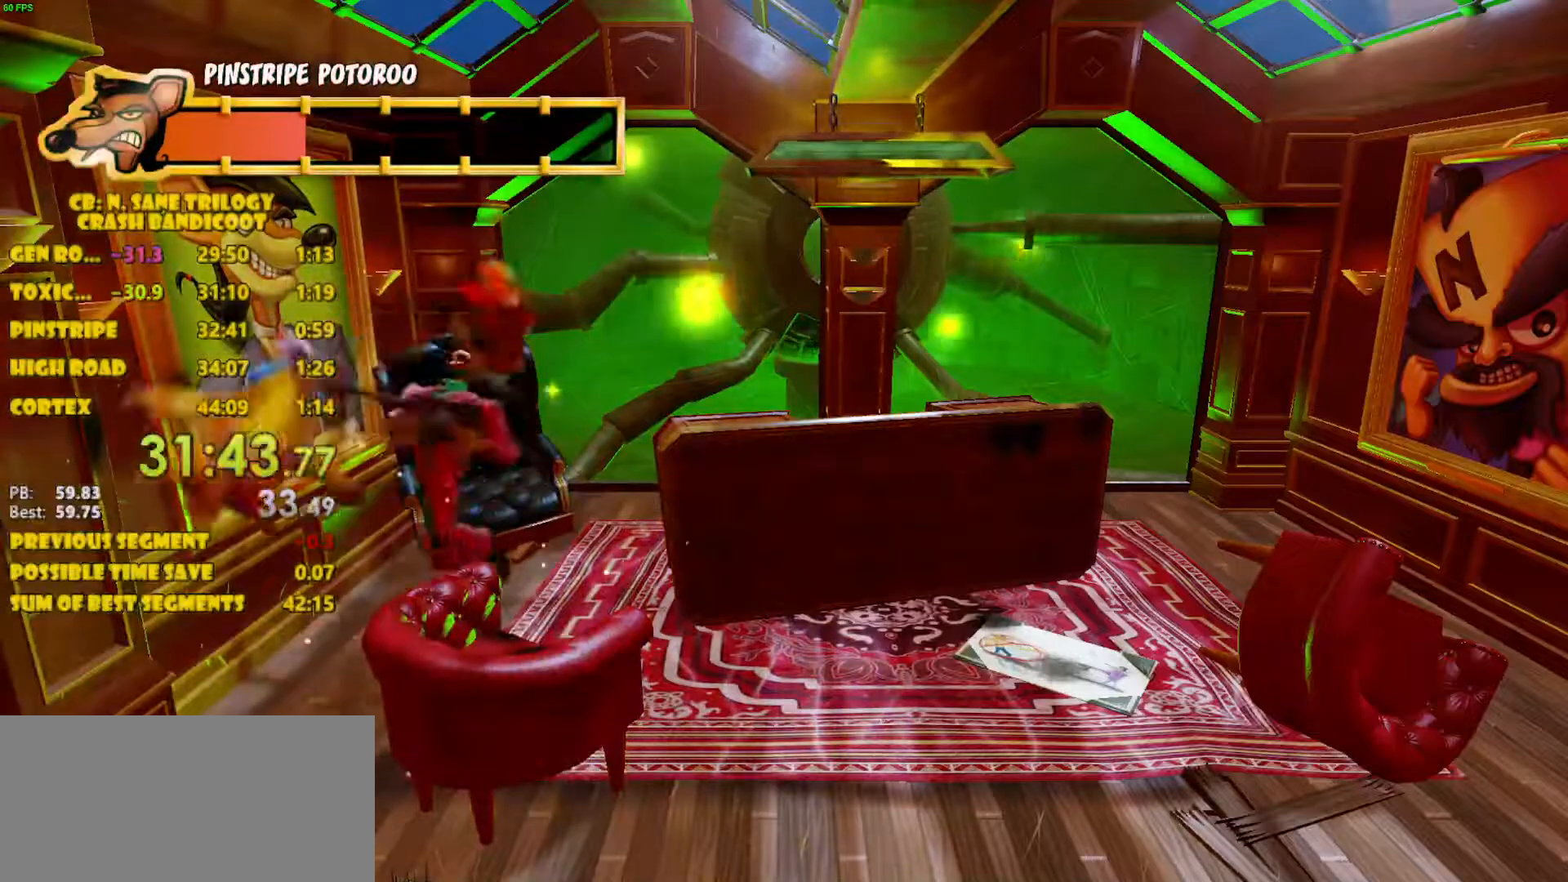
{"buttons": ["CROSS", "DPAD_RIGHT"], "left_stick": "center", "events": [[167, "DPAD_DOWN", "up"], [283, "CROSS", "up"], [400, "CROSS", "down"]]}
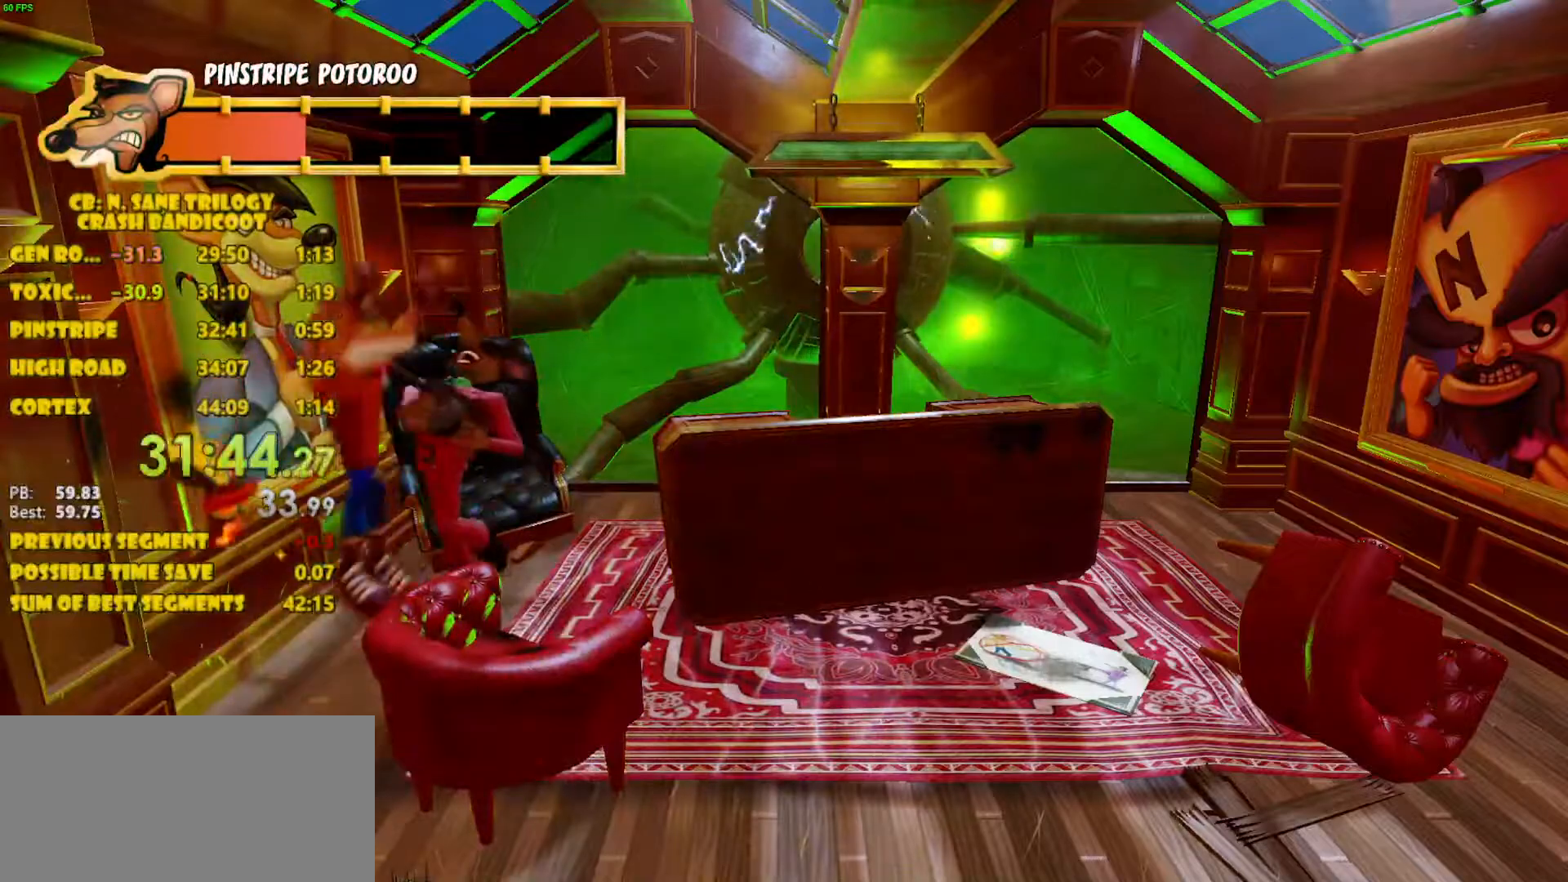
{"buttons": ["DPAD_RIGHT"], "left_stick": "center", "events": [[367, "CROSS", "up"]]}
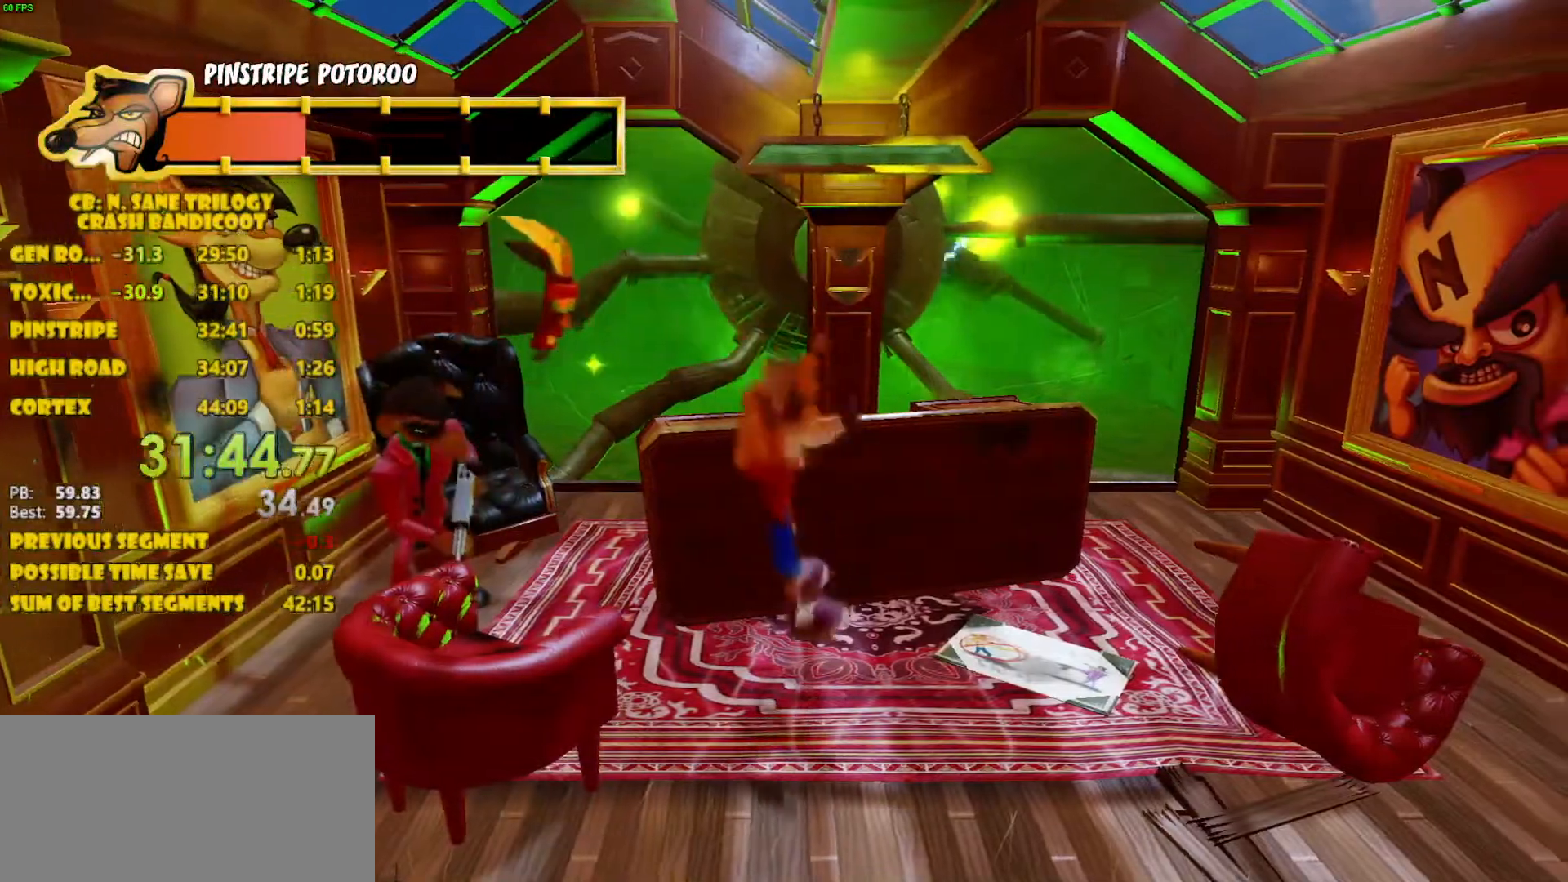
{"buttons": ["DPAD_RIGHT"], "left_stick": "center", "events": [[100, "DPAD_DOWN", "down"], [483, "DPAD_DOWN", "up"]]}
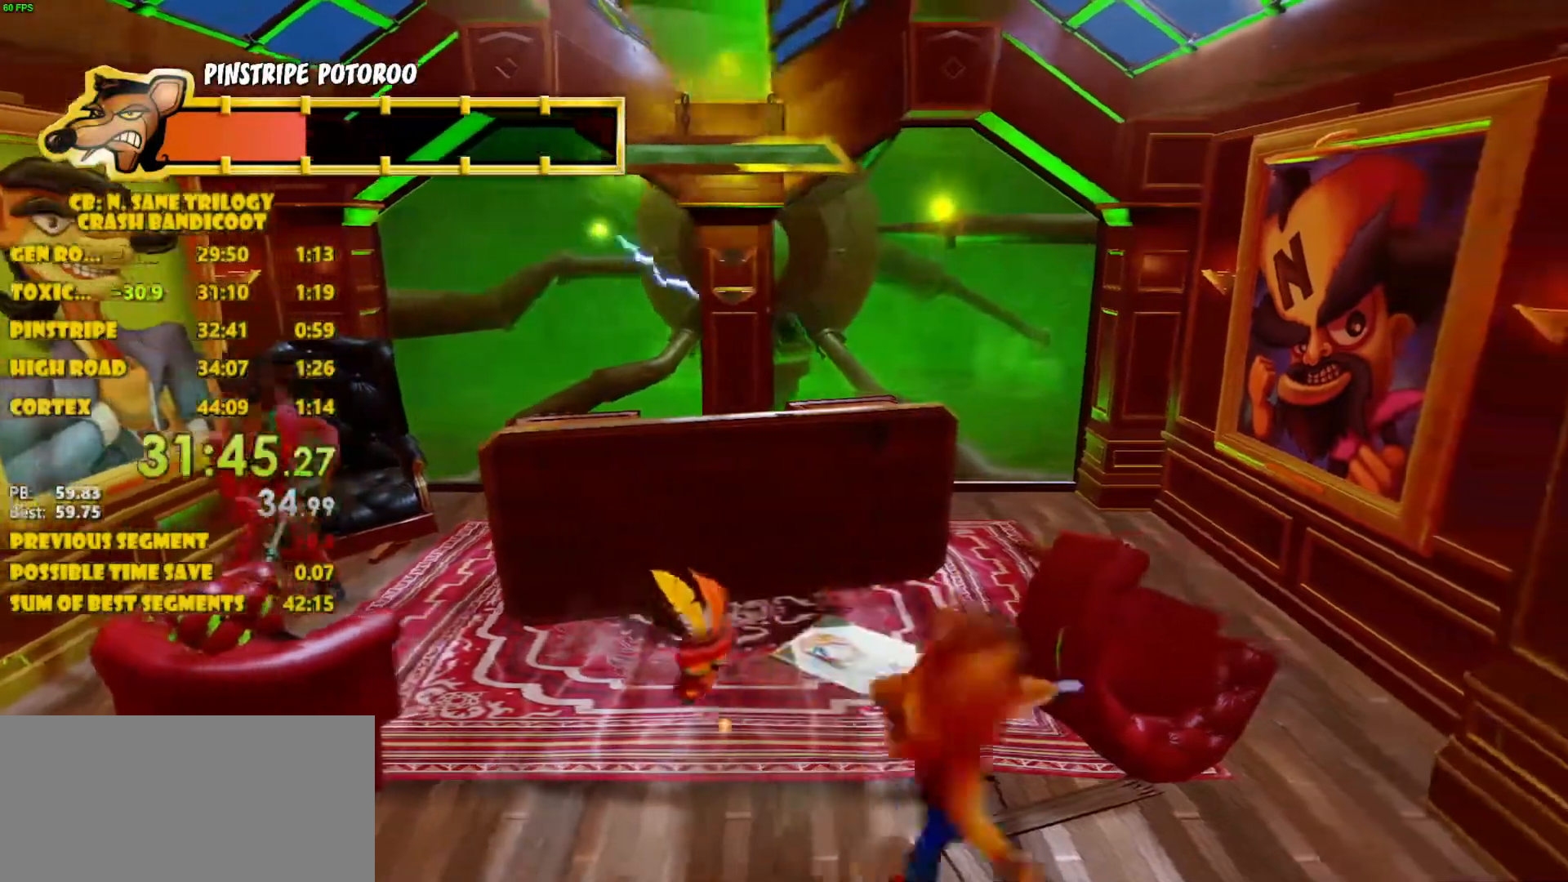
{"buttons": [], "left_stick": "center", "events": [[317, "DPAD_UP", "down"], [333, "DPAD_RIGHT", "up"], [433, "DPAD_UP", "up"]]}